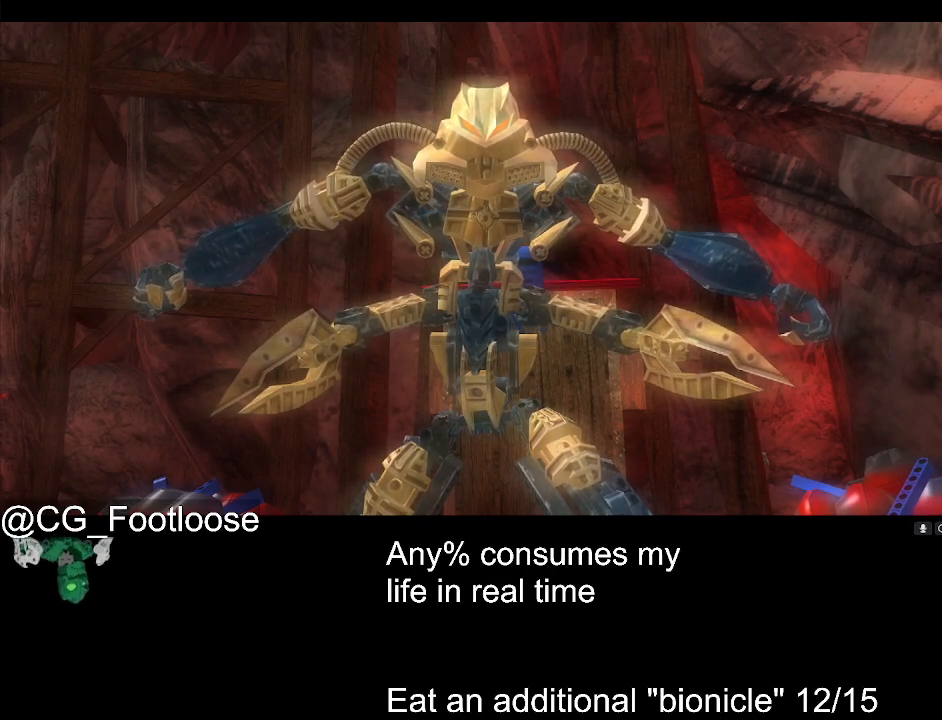
Gameplay with keyboard and mouse; each line is a JSON object with the keys and mouse buttons held at the frame after it. "events" lists presses ("down") and releases ("up") of "1", "a", "d", "down", "escape", "left", "q", "return", "right", "s", "space", "up", "w", "mouse_left", "mouse_wheel_up" and "mouse_wheel_down" between this image and that frame as [ms after this image, input, new state], when the widget could be followed in between. "mouse_left", "mouse_wheel_up", "mouse_wheel_down" = the "left", "wheel_up", "wheel_down" buttons of the "mouse" list. No other keys are recorded. Not read: mouse_move.
{"keys": ["d", "w"], "mouse": [], "events": []}
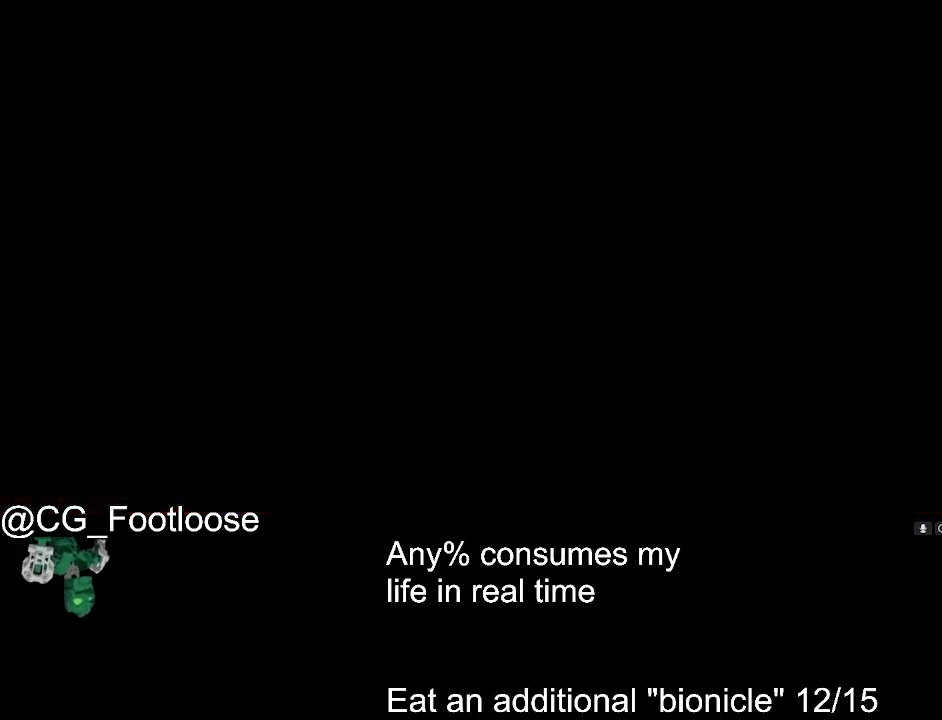
{"keys": ["d", "w"], "mouse": [], "events": []}
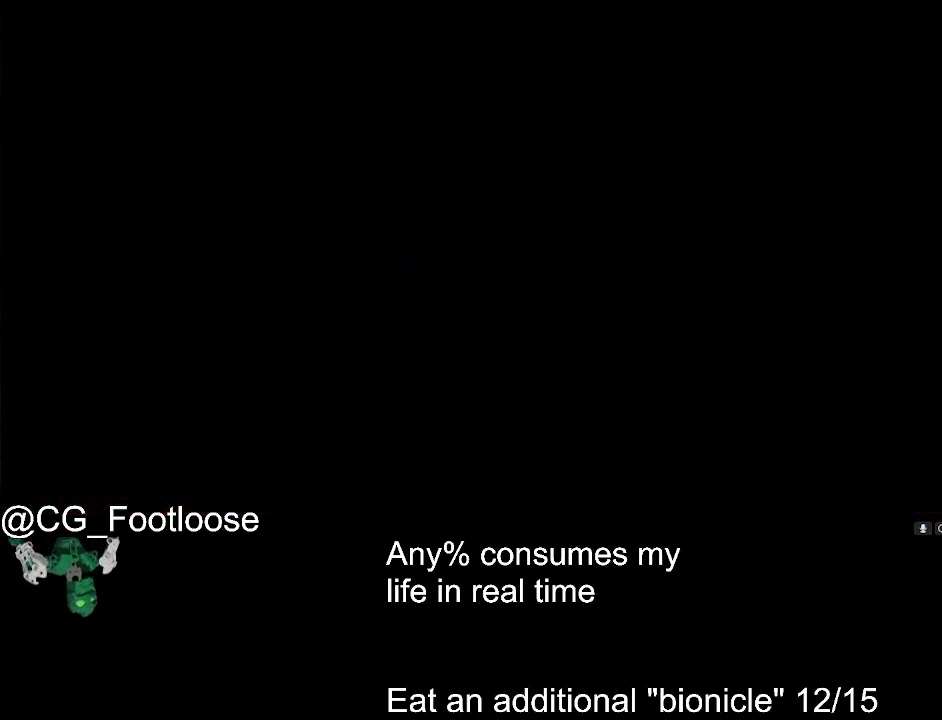
{"keys": ["d", "w"], "mouse": [], "events": []}
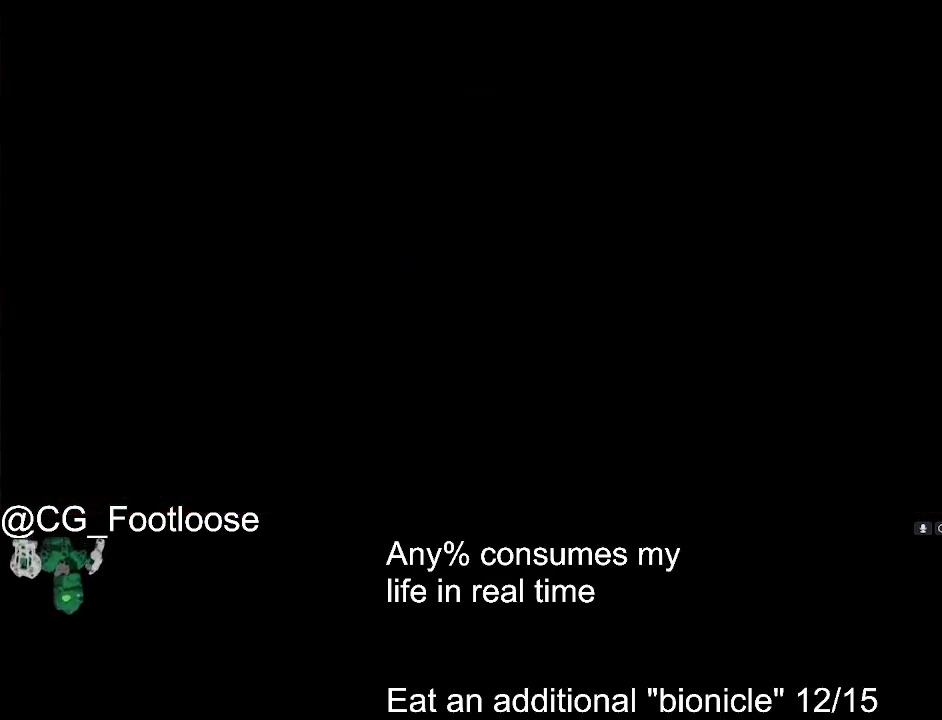
{"keys": ["d", "w"], "mouse": [], "events": []}
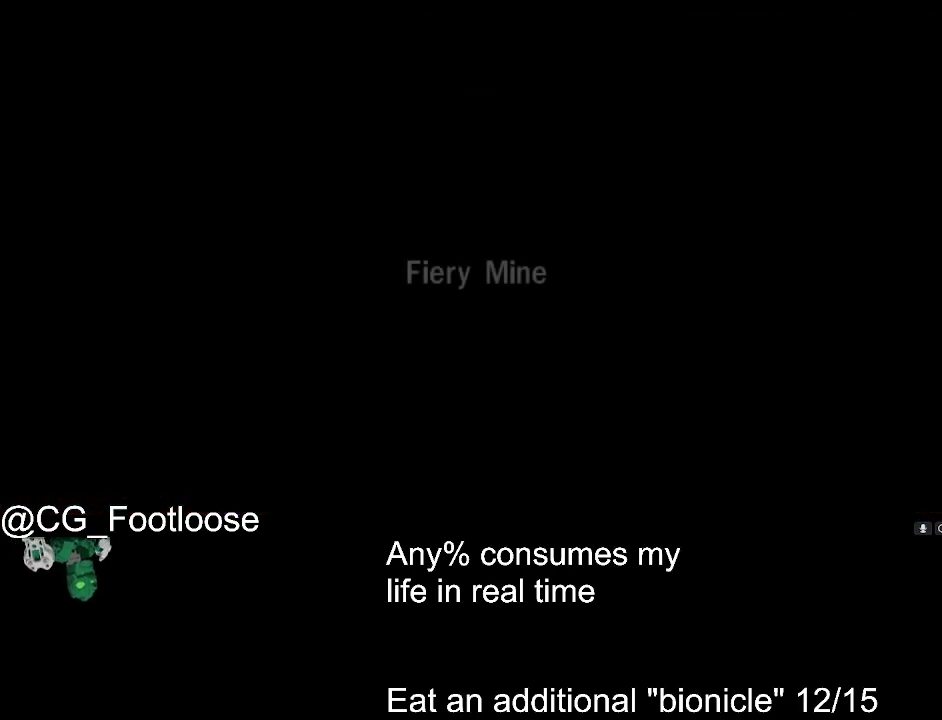
{"keys": ["d", "w"], "mouse": [], "events": []}
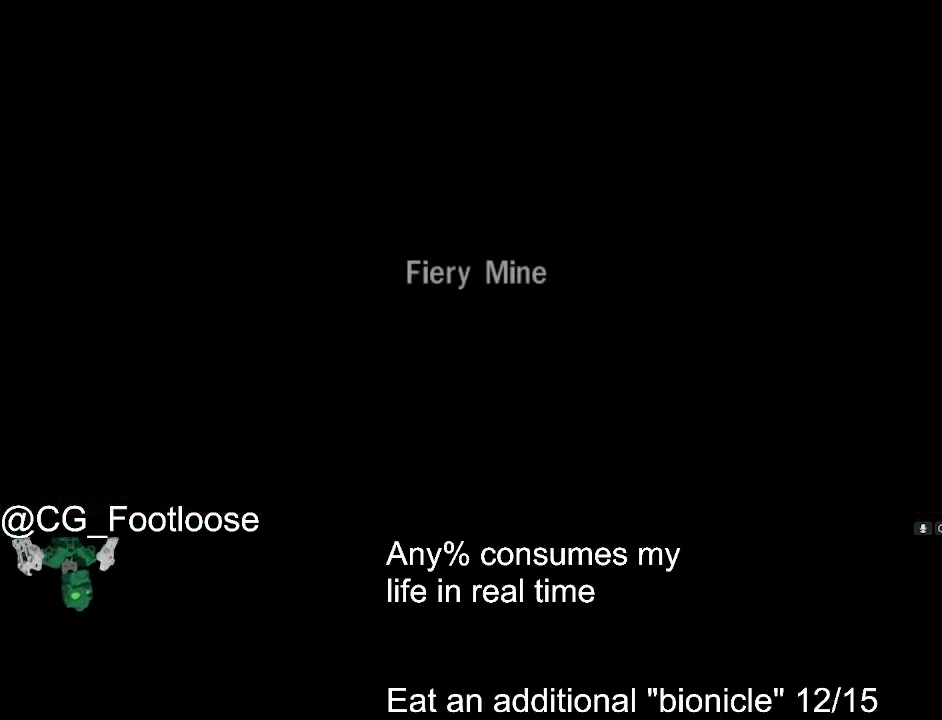
{"keys": ["d", "w"], "mouse": [], "events": []}
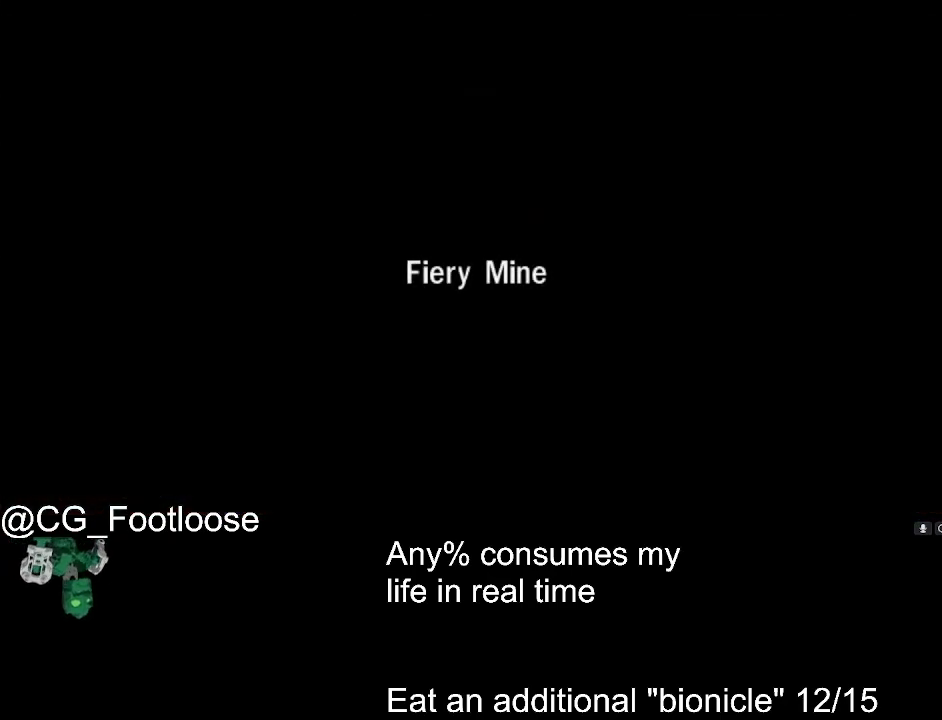
{"keys": ["d", "w"], "mouse": [], "events": [[166, "a", "down"], [400, "a", "up"]]}
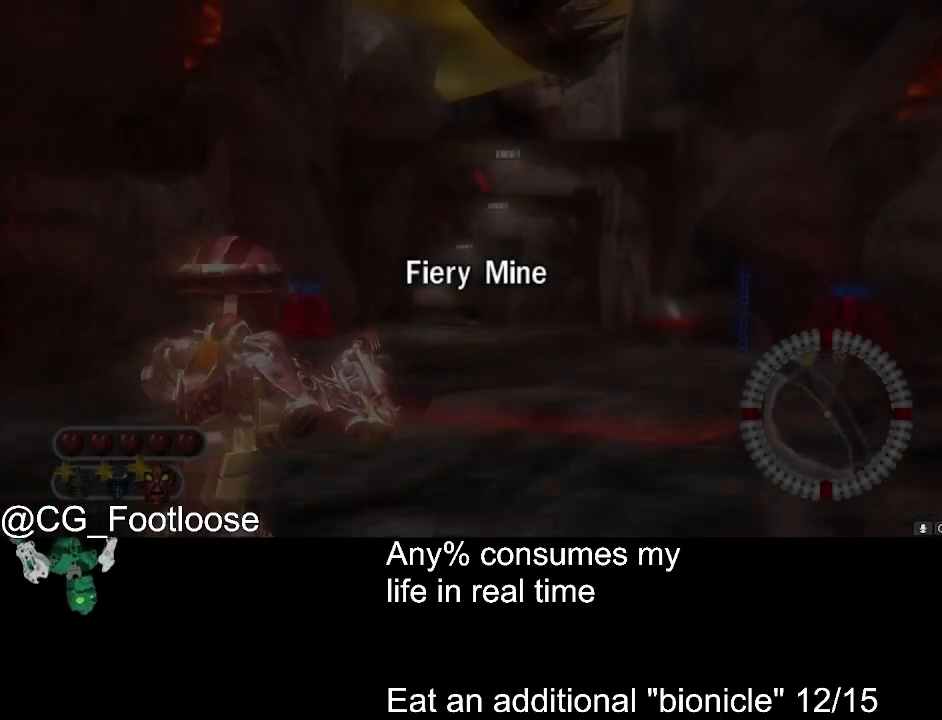
{"keys": ["a", "w"], "mouse": [], "events": [[100, "mouse_wheel_up", "down"], [150, "mouse_wheel_up", "up"], [333, "d", "up"], [433, "a", "down"]]}
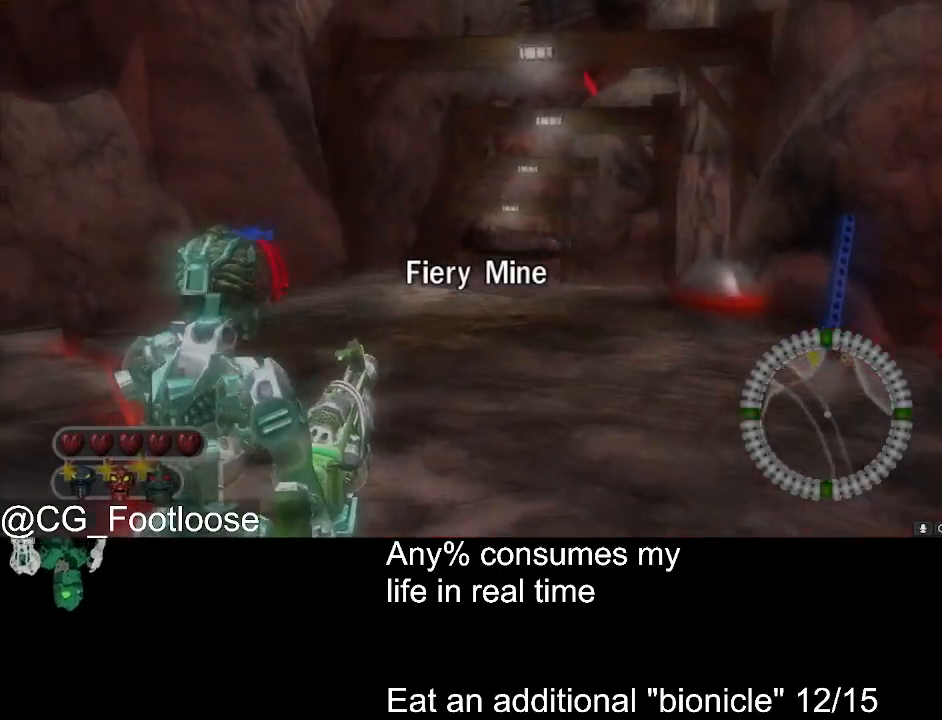
{"keys": ["d", "w"], "mouse": [], "events": [[116, "d", "down"], [150, "a", "up"]]}
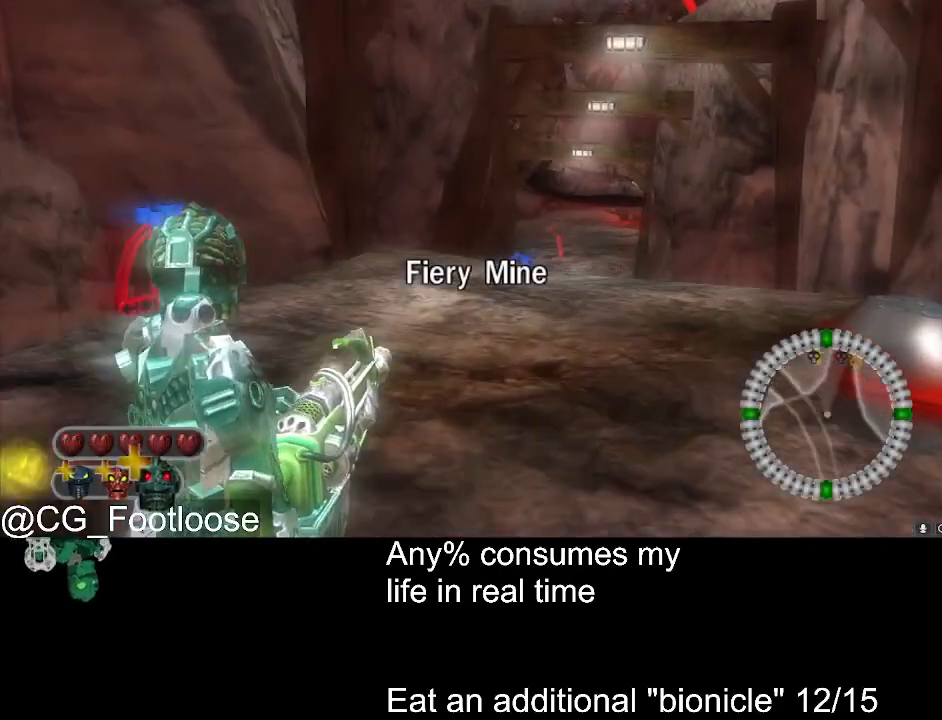
{"keys": ["d", "w"], "mouse": ["left"], "events": [[133, "d", "up"], [183, "a", "down"], [316, "a", "up"], [366, "d", "down"], [500, "mouse_left", "down"]]}
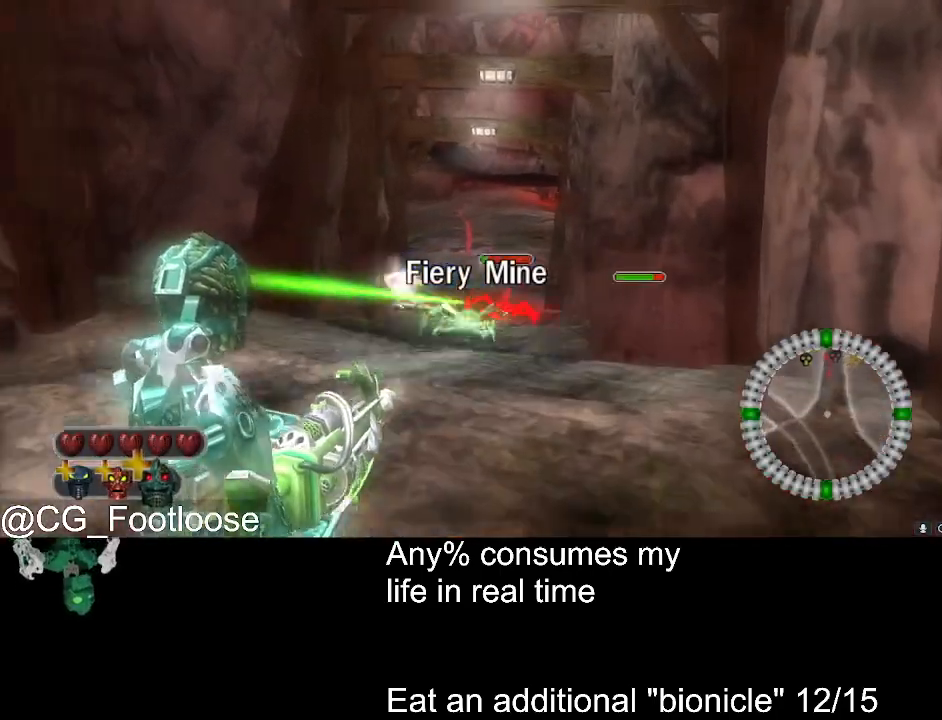
{"keys": ["a", "w"], "mouse": ["left"], "events": [[50, "d", "up"], [100, "a", "down"], [233, "a", "up"], [233, "d", "down"], [283, "mouse_left", "up"], [466, "a", "down"], [466, "d", "up"], [466, "mouse_left", "down"]]}
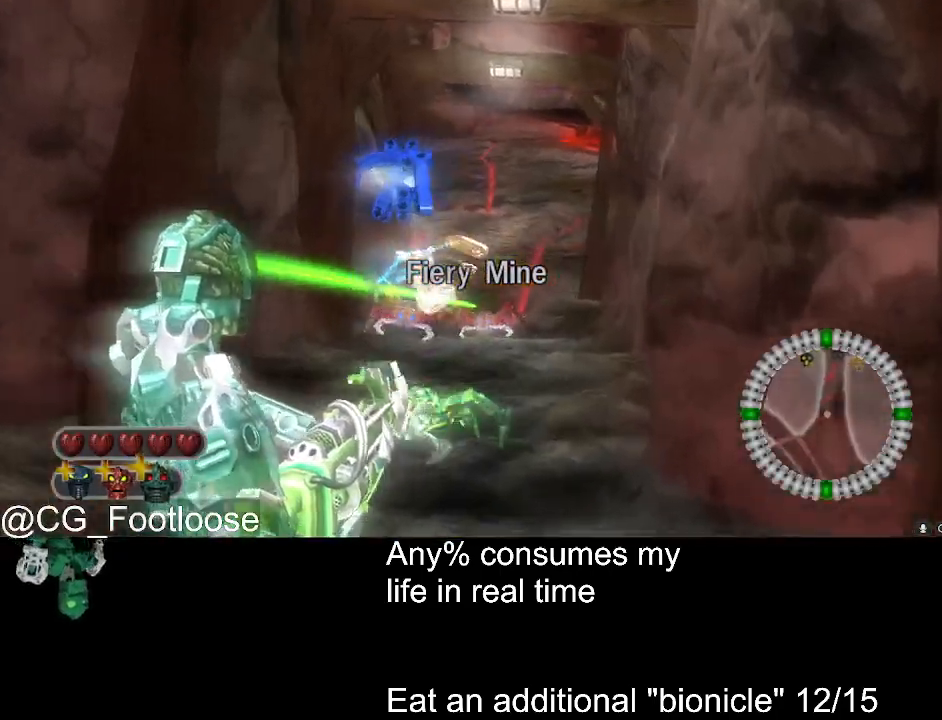
{"keys": ["d", "s"], "mouse": [], "events": [[166, "a", "up"], [166, "d", "down"], [250, "w", "up"], [350, "s", "down"], [450, "mouse_left", "up"]]}
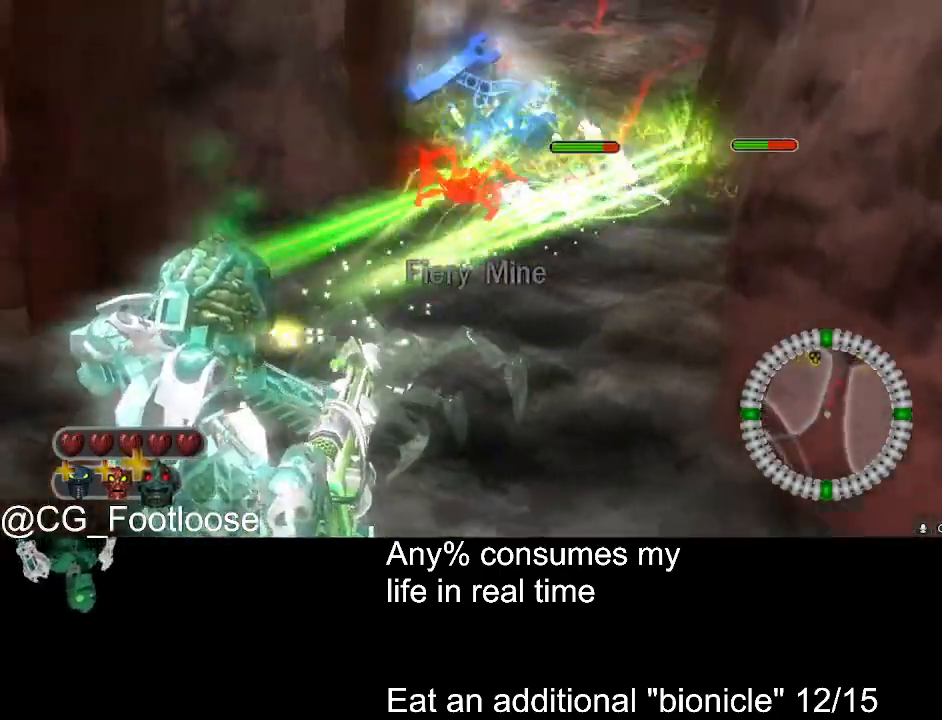
{"keys": [], "mouse": ["left"], "events": [[33, "mouse_left", "down"], [83, "a", "down"], [83, "d", "up"], [133, "s", "up"], [166, "mouse_left", "up"], [400, "mouse_left", "down"], [500, "a", "up"]]}
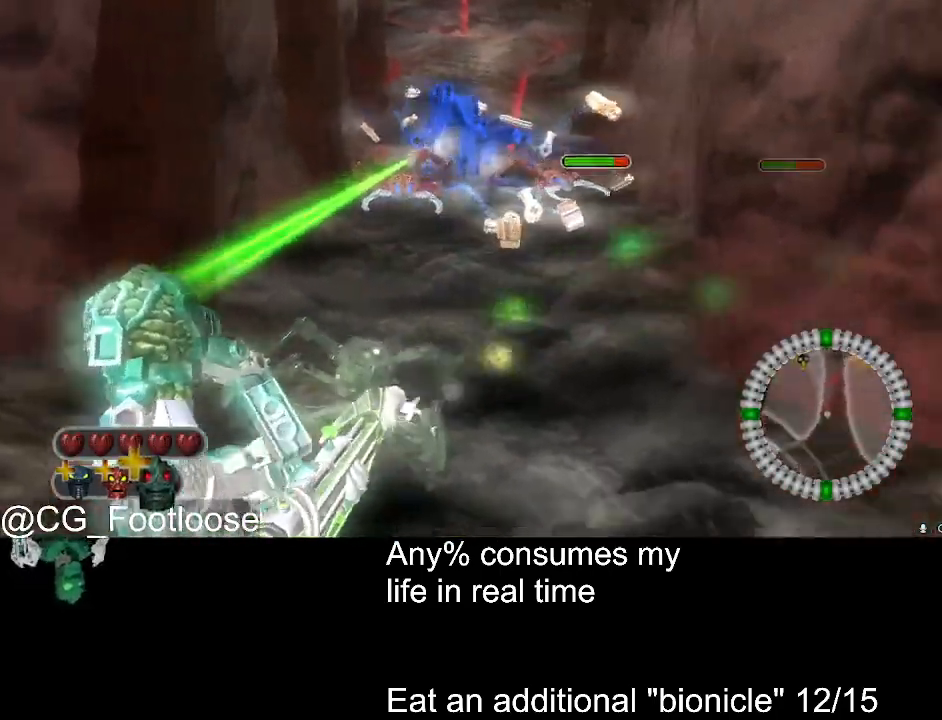
{"keys": ["d", "s"], "mouse": [], "events": [[233, "s", "down"], [283, "mouse_left", "up"], [466, "d", "down"]]}
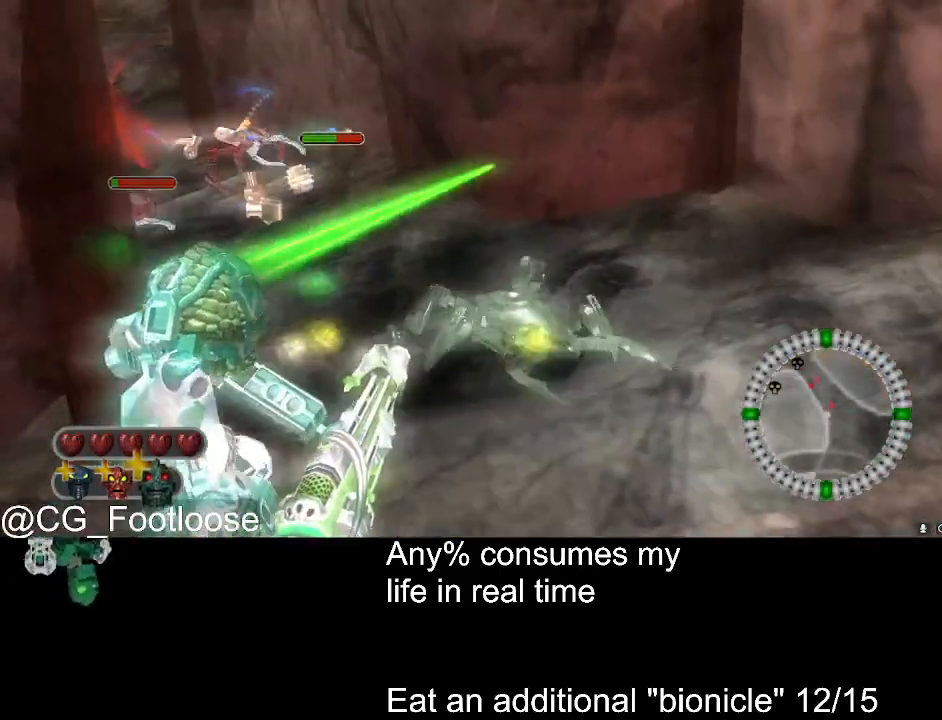
{"keys": ["s"], "mouse": [], "events": [[16, "mouse_left", "down"], [16, "s", "up"], [250, "d", "up"], [383, "s", "down"], [483, "mouse_left", "up"]]}
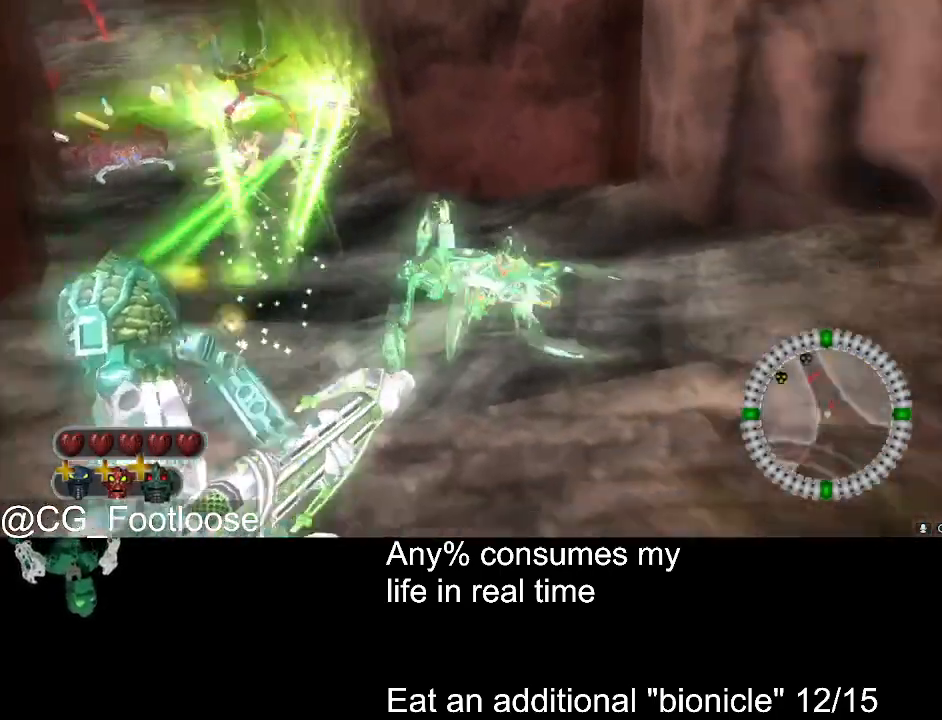
{"keys": ["w"], "mouse": [], "events": [[33, "mouse_left", "down"], [83, "mouse_left", "up"], [83, "s", "up"], [133, "a", "down"], [166, "mouse_left", "down"], [166, "w", "down"], [216, "mouse_left", "up"], [416, "a", "up"]]}
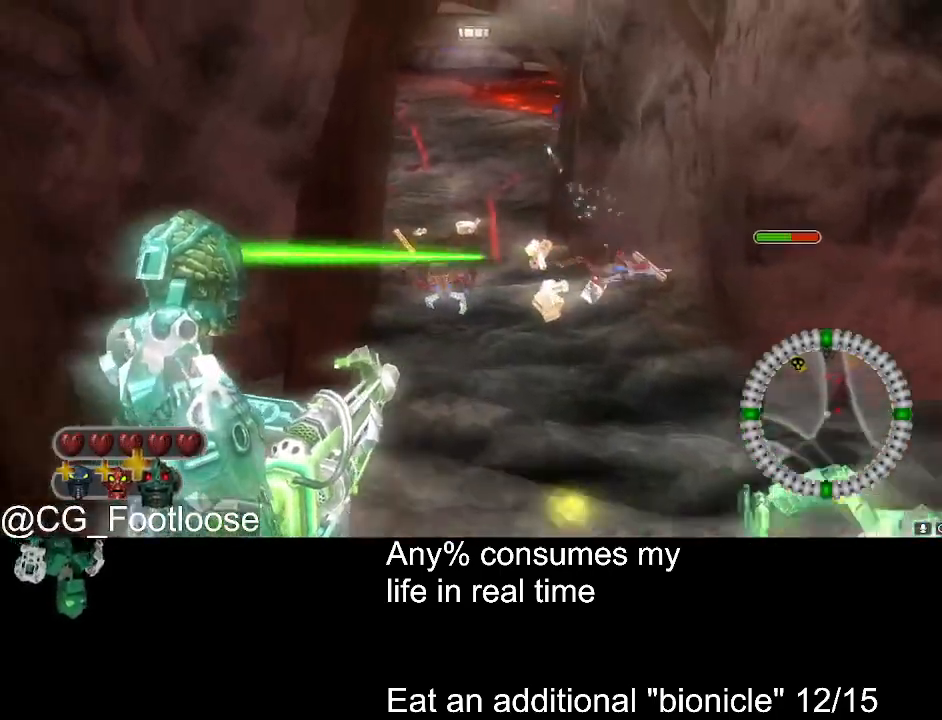
{"keys": ["d", "w"], "mouse": [], "events": [[100, "d", "down"]]}
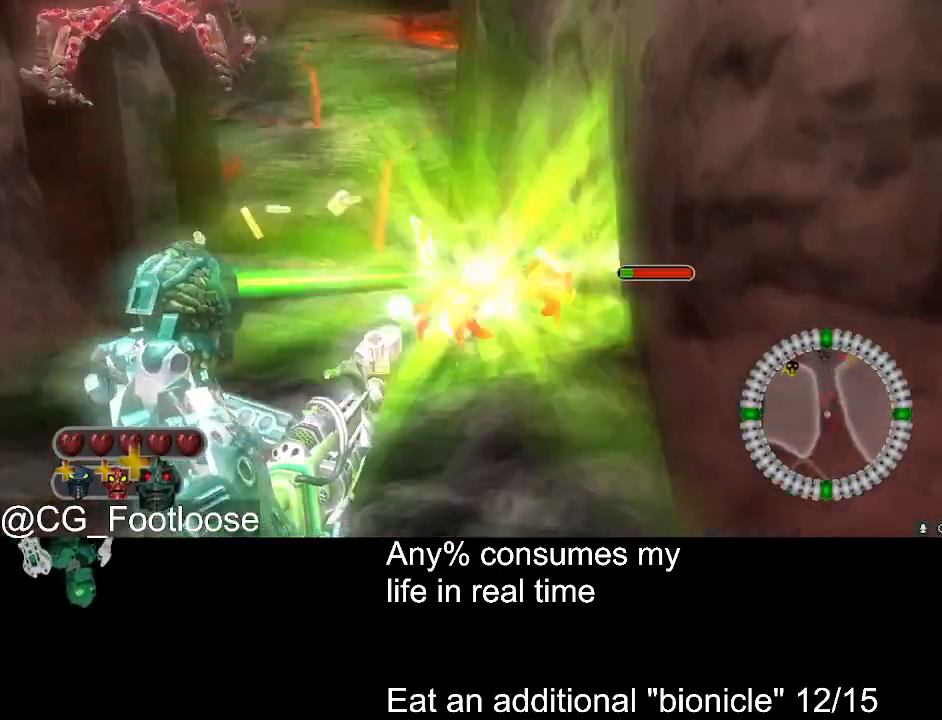
{"keys": ["w"], "mouse": [], "events": [[16, "mouse_left", "down"], [116, "a", "down"], [116, "d", "up"], [116, "mouse_left", "up"], [250, "a", "up"], [350, "d", "down"], [483, "d", "up"]]}
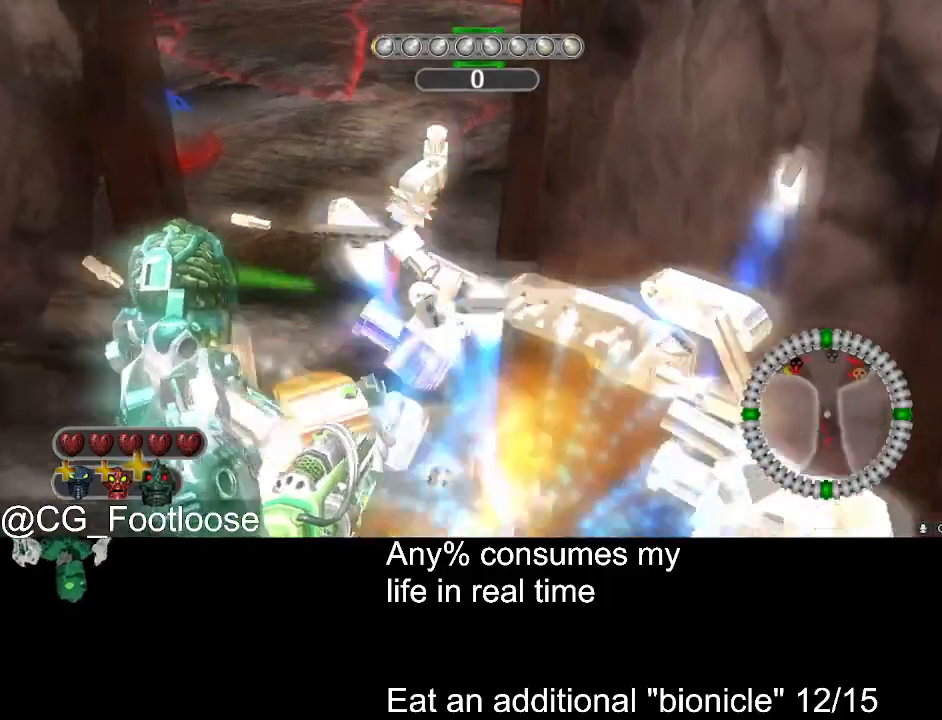
{"keys": ["a", "w"], "mouse": [], "events": [[116, "a", "down"]]}
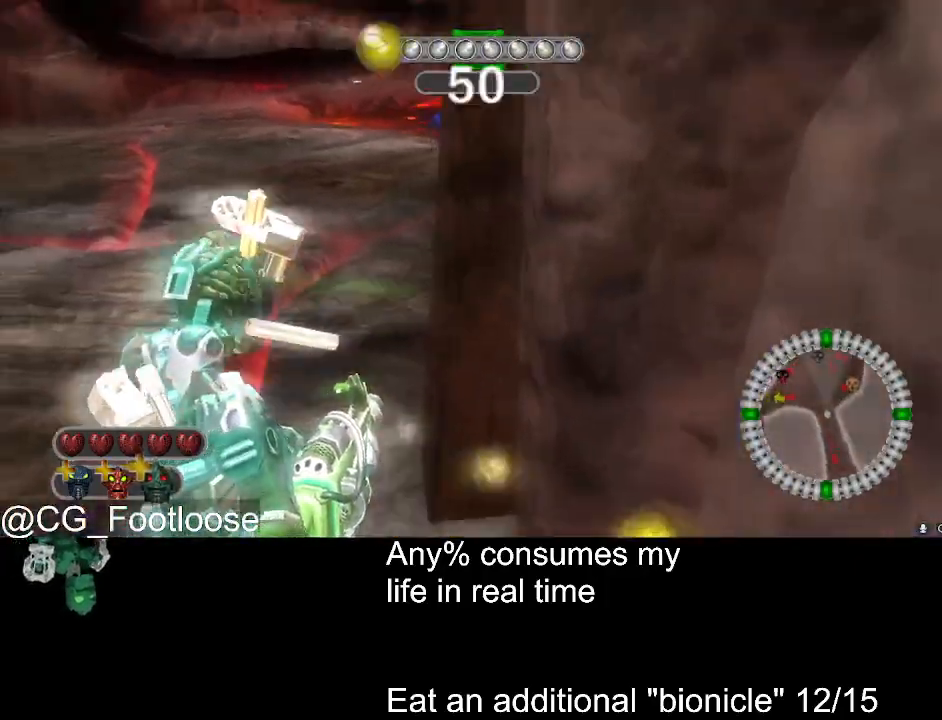
{"keys": ["d", "w"], "mouse": [], "events": [[233, "a", "up"], [233, "d", "down"]]}
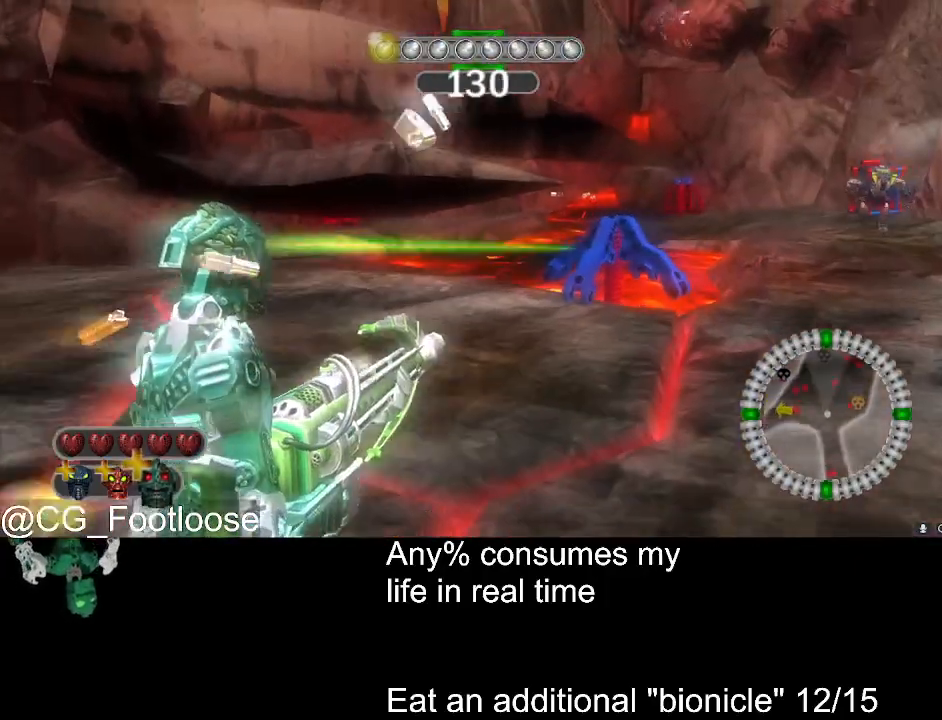
{"keys": ["a", "w"], "mouse": ["left"], "events": [[433, "d", "up"], [433, "mouse_left", "down"], [483, "a", "down"]]}
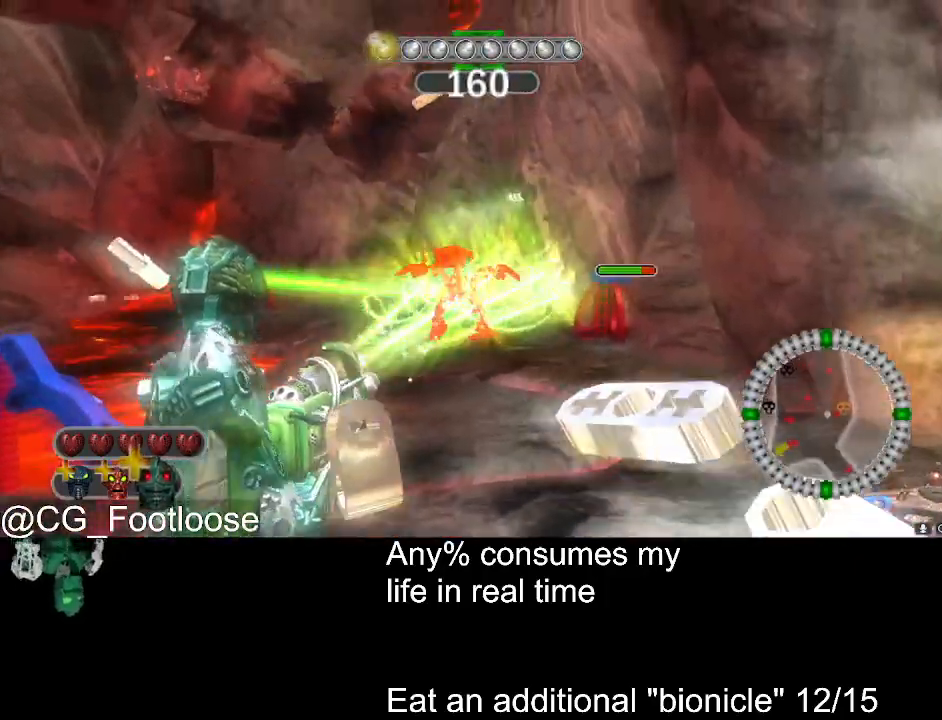
{"keys": ["a", "w"], "mouse": [], "events": [[83, "mouse_left", "up"], [166, "a", "up"], [266, "d", "down"], [316, "d", "up"], [366, "a", "down"]]}
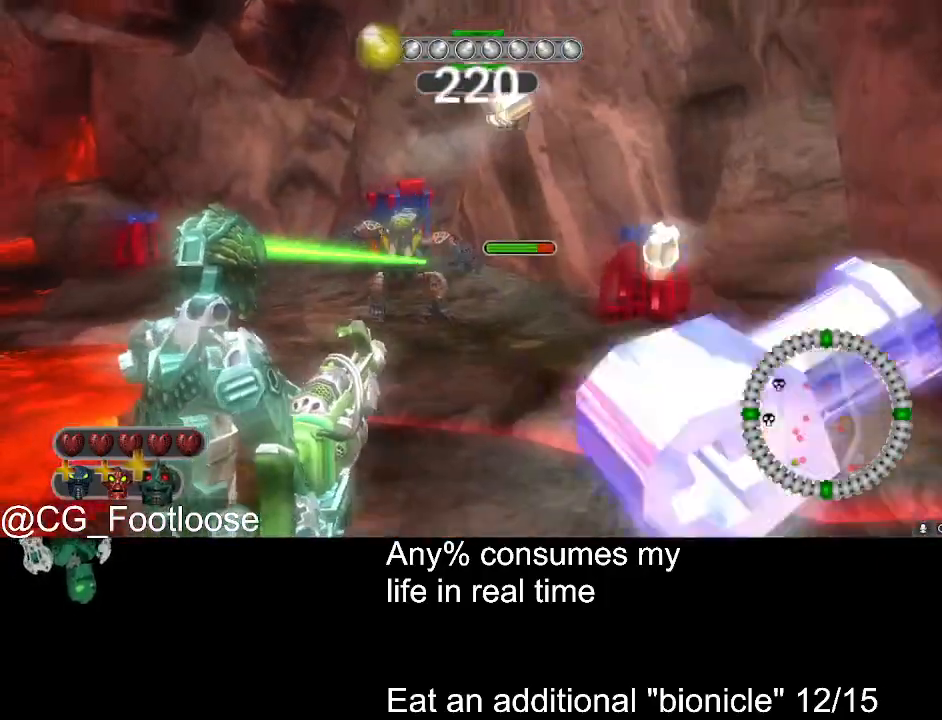
{"keys": ["d", "w"], "mouse": [], "events": [[100, "a", "up"], [100, "mouse_left", "down"], [183, "d", "down"], [416, "mouse_left", "up"]]}
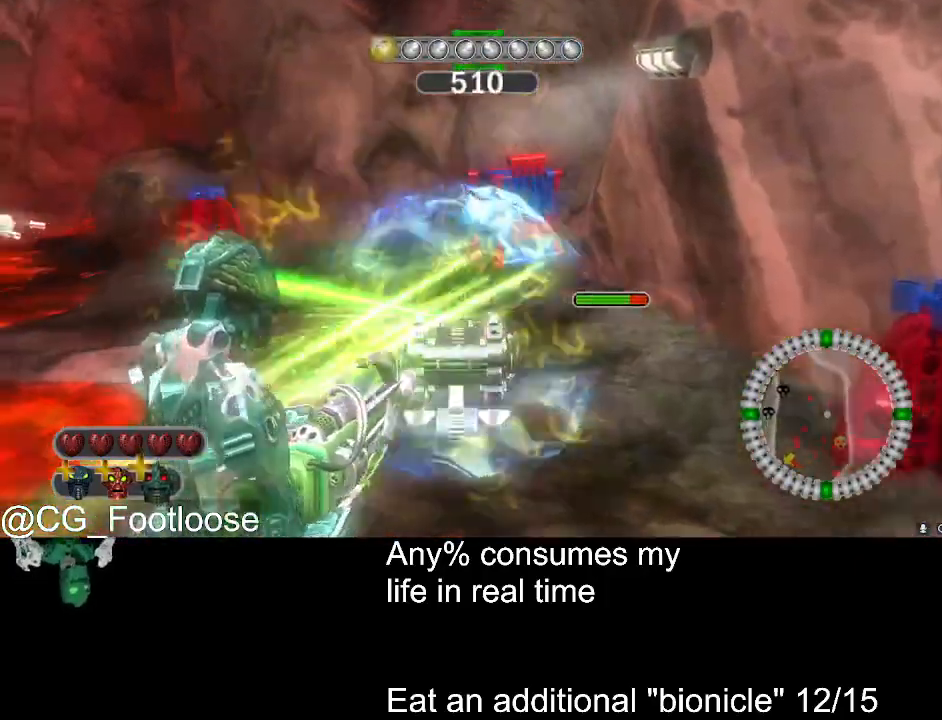
{"keys": ["d", "w"], "mouse": [], "events": [[300, "a", "down"], [300, "d", "up"], [400, "a", "up"], [433, "d", "down"]]}